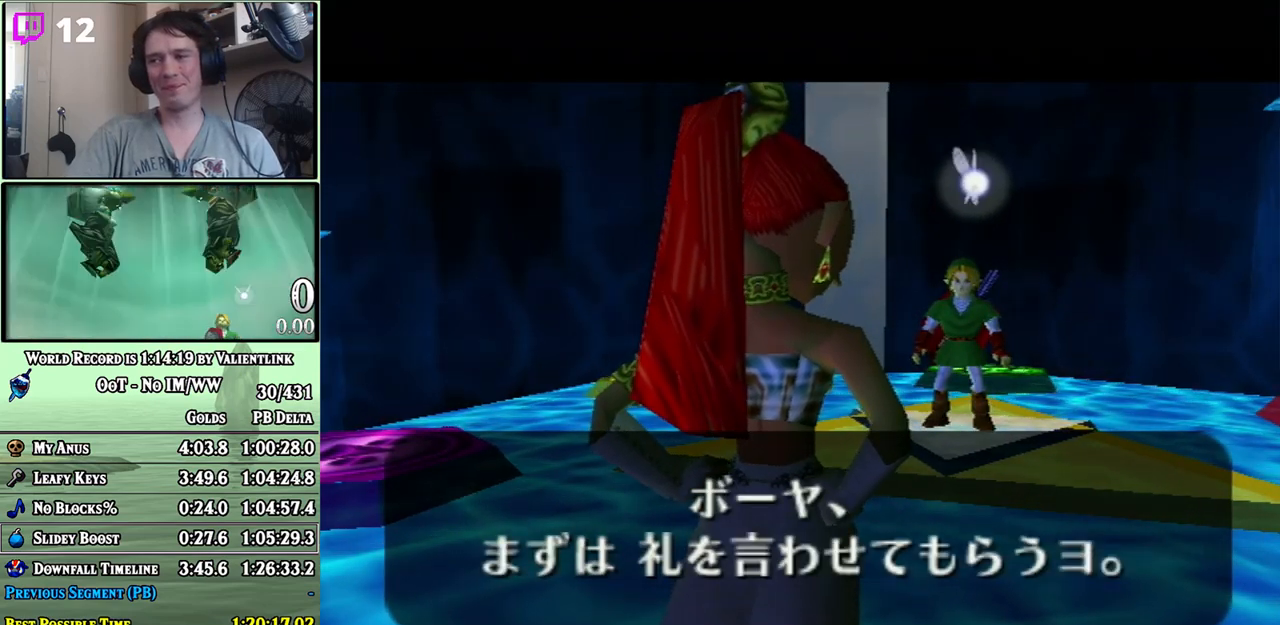
Gameplay with a controller (Nintendo layout); each line is a JSON object with the inputs held at the frame after it. "events" lists button and stick changes between this image and that frame as [ms after this image, input, new state], when the widget could be followed in between. Not read: L3 R3.
{"buttons": ["A"], "left_stick": "center", "right_stick": "center", "events": [[50, "A", "down"], [50, "B", "up"], [117, "A", "up"], [117, "B", "down"], [150, "A", "down"], [183, "B", "up"], [200, "A", "up"], [483, "A", "down"]]}
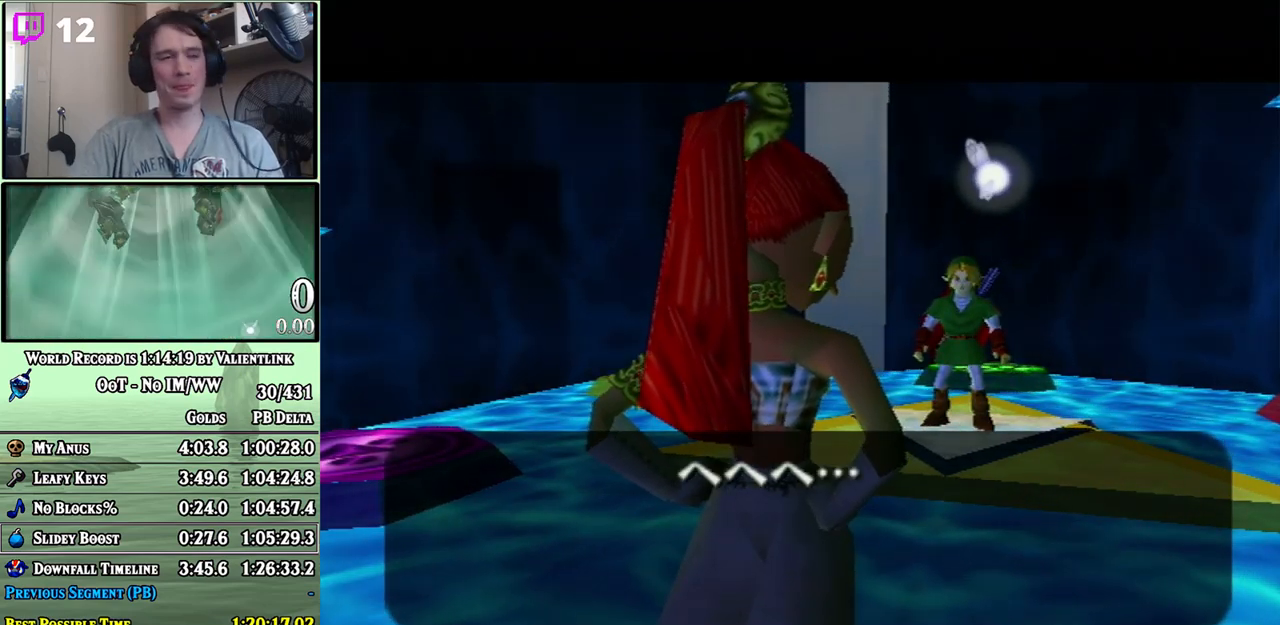
{"buttons": ["A"], "left_stick": "center", "right_stick": "center", "events": [[17, "A", "up"], [117, "A", "down"], [150, "A", "up"], [183, "B", "down"], [233, "A", "down"], [233, "B", "up"], [267, "A", "up"], [300, "B", "down"], [367, "A", "down"], [367, "B", "up"], [400, "A", "up"], [433, "B", "down"], [500, "A", "down"], [500, "B", "up"]]}
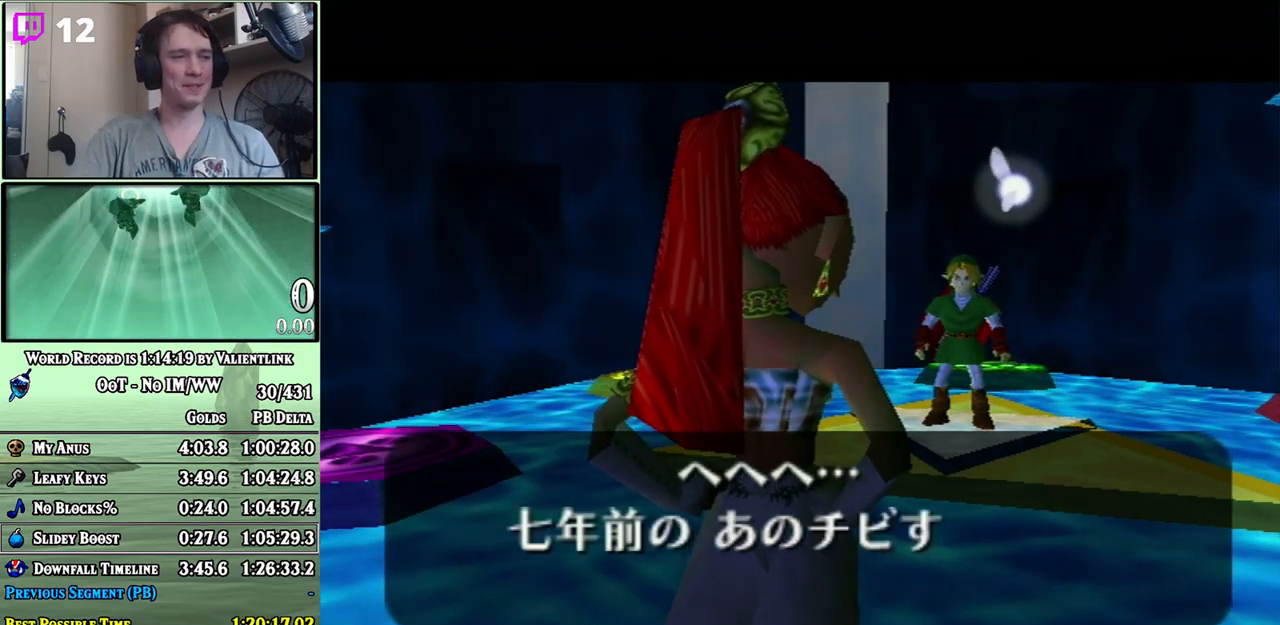
{"buttons": ["B"], "left_stick": "center", "right_stick": "center", "events": [[17, "A", "up"], [50, "B", "down"], [117, "A", "down"], [117, "B", "up"], [150, "A", "up"], [200, "A", "down"], [267, "A", "up"], [267, "B", "down"], [333, "B", "up"], [433, "A", "down"], [467, "A", "up"], [483, "B", "down"]]}
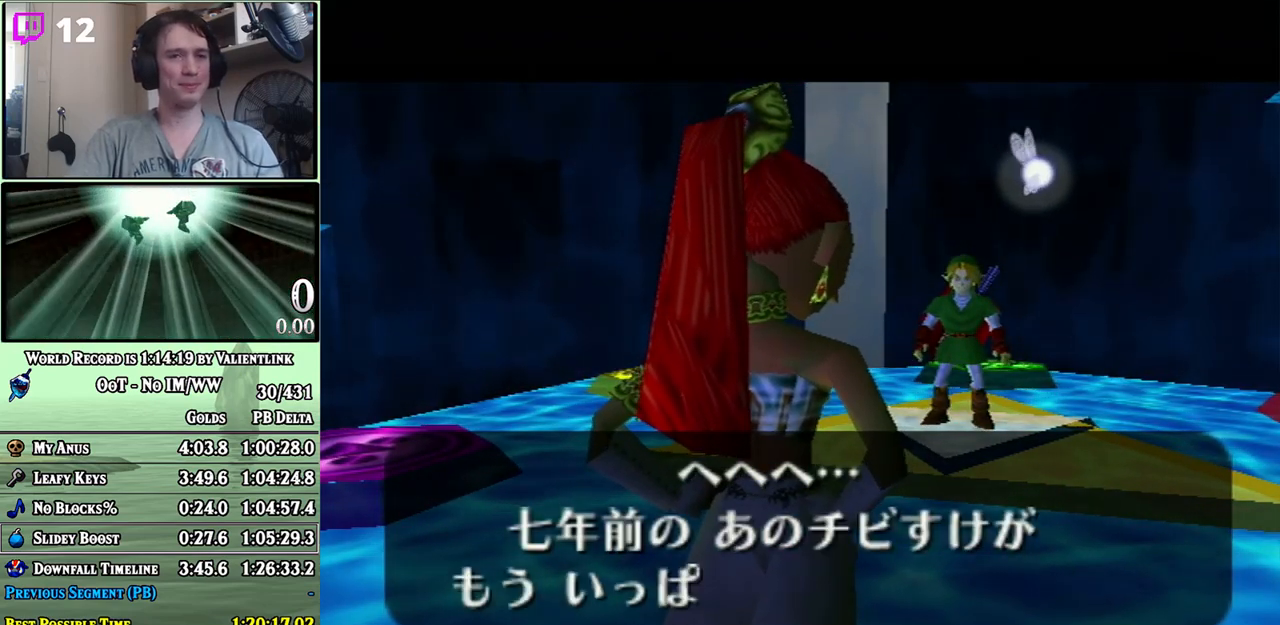
{"buttons": [], "left_stick": "center", "right_stick": "center", "events": [[50, "A", "down"], [50, "B", "up"], [83, "A", "up"], [150, "A", "down"], [183, "A", "up"], [267, "A", "down"], [300, "A", "up"], [400, "A", "down"], [433, "A", "up"], [433, "B", "down"], [483, "B", "up"]]}
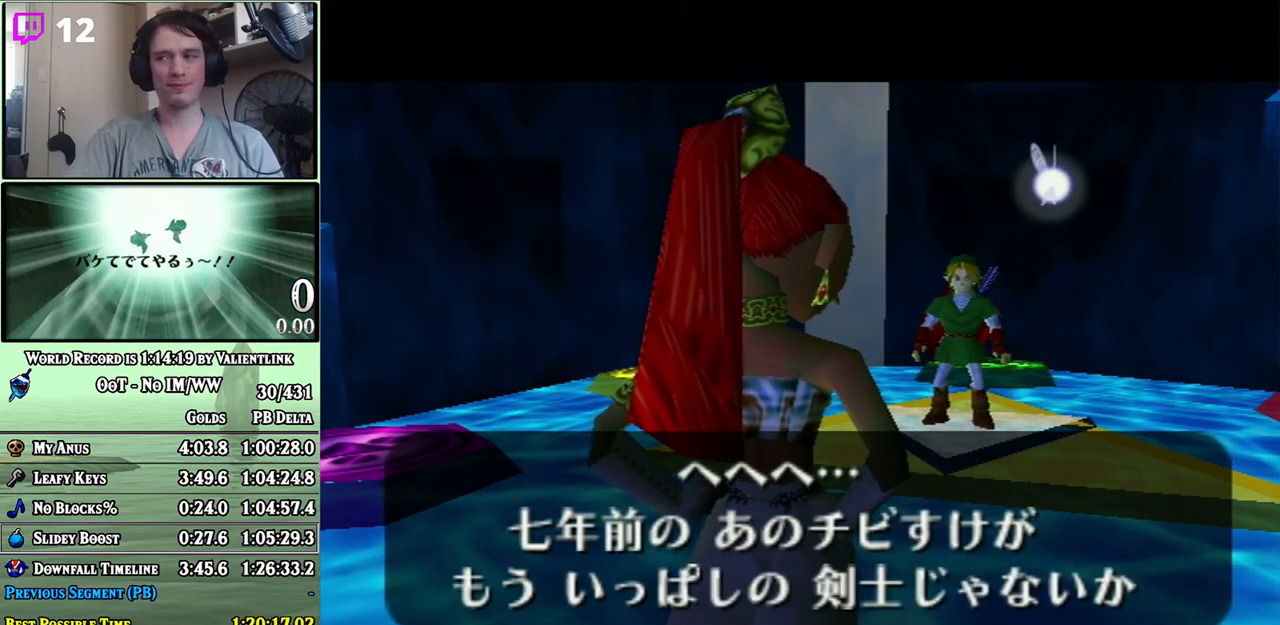
{"buttons": [], "left_stick": "center", "right_stick": "center", "events": [[117, "A", "down"], [150, "A", "up"], [183, "B", "down"], [233, "A", "down"], [233, "B", "up"], [267, "A", "up"], [367, "A", "down"], [400, "A", "up"], [400, "B", "down"], [467, "A", "down"], [467, "B", "up"], [500, "A", "up"]]}
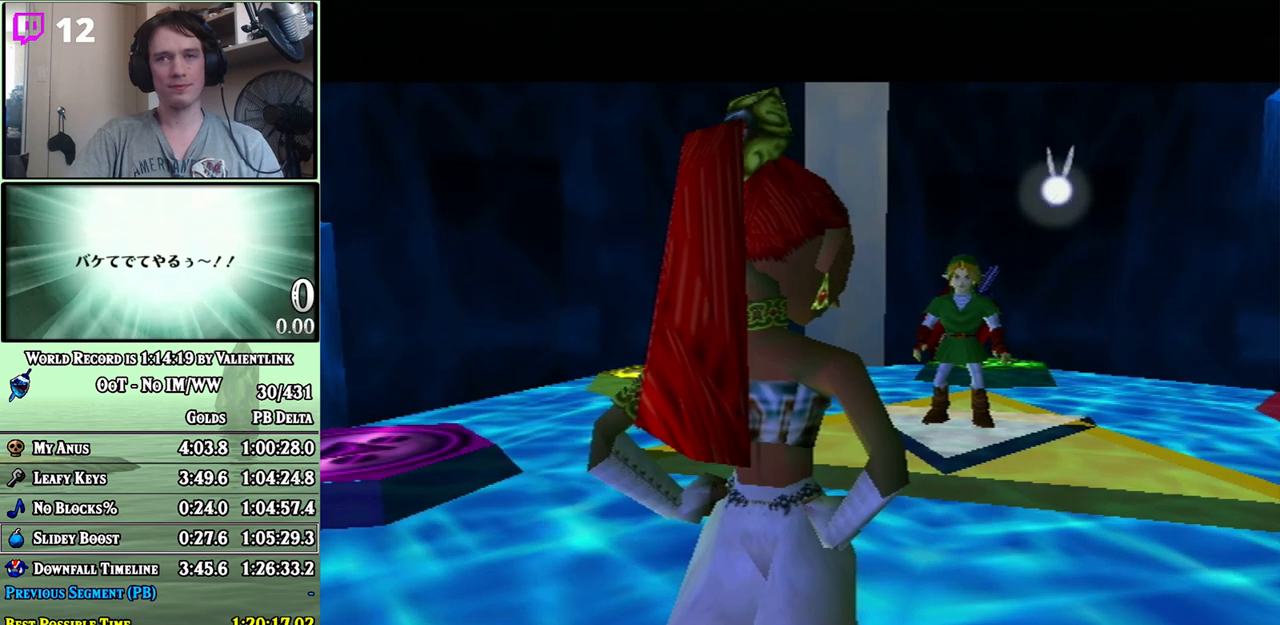
{"buttons": [], "left_stick": "center", "right_stick": "center", "events": [[17, "B", "down"], [83, "A", "down"], [83, "B", "up"], [117, "A", "up"], [150, "B", "down"], [200, "A", "down"], [200, "B", "up"], [250, "A", "up"], [267, "B", "down"], [333, "A", "down"], [333, "B", "up"], [367, "A", "up"], [467, "A", "down"], [483, "A", "up"]]}
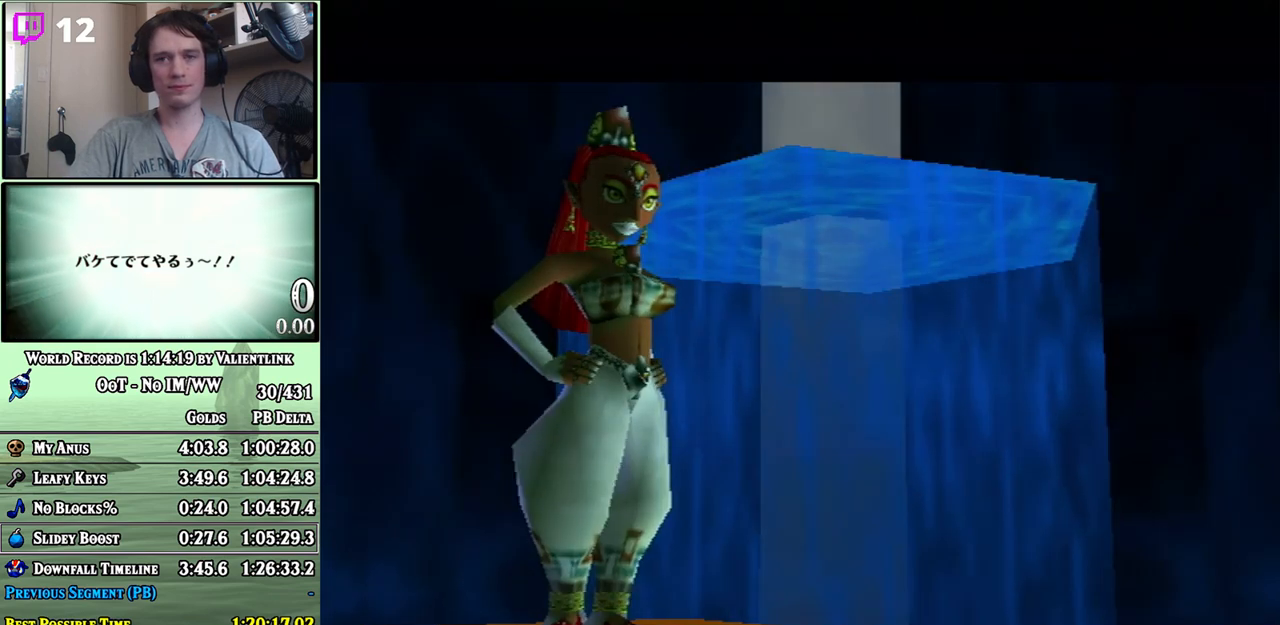
{"buttons": [], "left_stick": "center", "right_stick": "center", "events": [[50, "A", "down"], [83, "A", "up"], [117, "B", "down"], [183, "A", "down"], [183, "B", "up"], [250, "A", "up"], [250, "B", "down"], [300, "A", "down"], [300, "B", "up"], [333, "A", "up"], [433, "A", "down"], [467, "A", "up"]]}
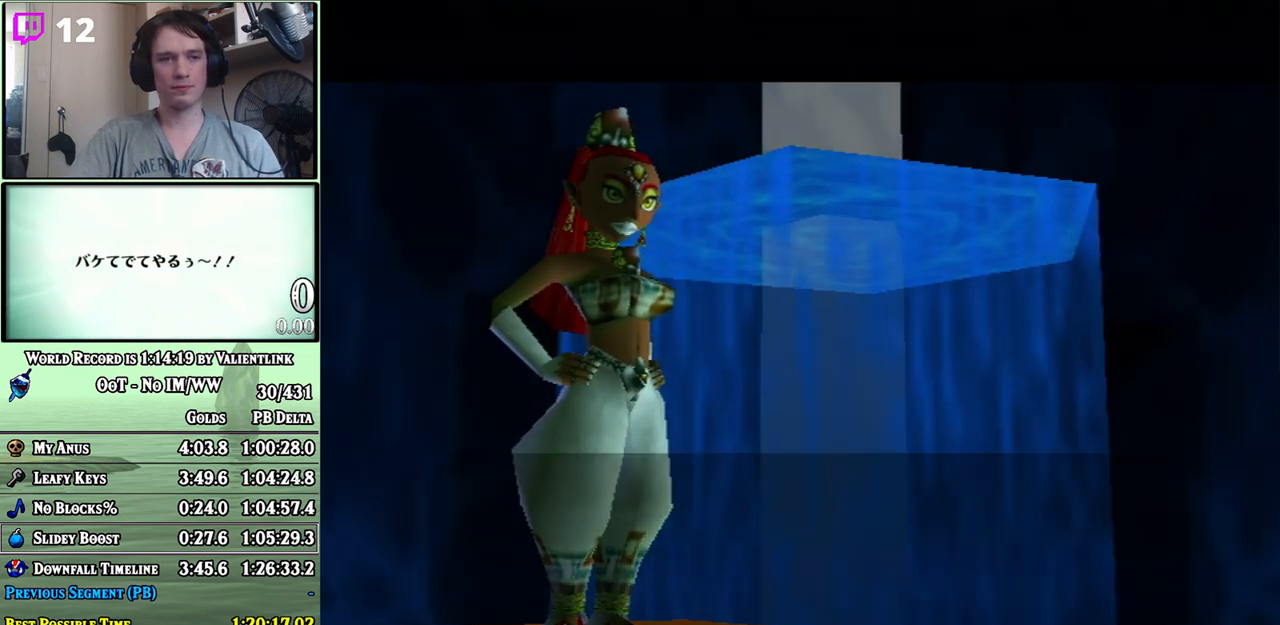
{"buttons": ["A"], "left_stick": "center", "right_stick": "center", "events": [[50, "A", "down"], [83, "A", "up"], [150, "A", "down"], [217, "A", "up"], [217, "B", "down"], [267, "A", "down"], [267, "B", "up"], [300, "A", "up"], [367, "A", "down"], [433, "A", "up"], [433, "B", "down"], [483, "A", "down"], [483, "B", "up"]]}
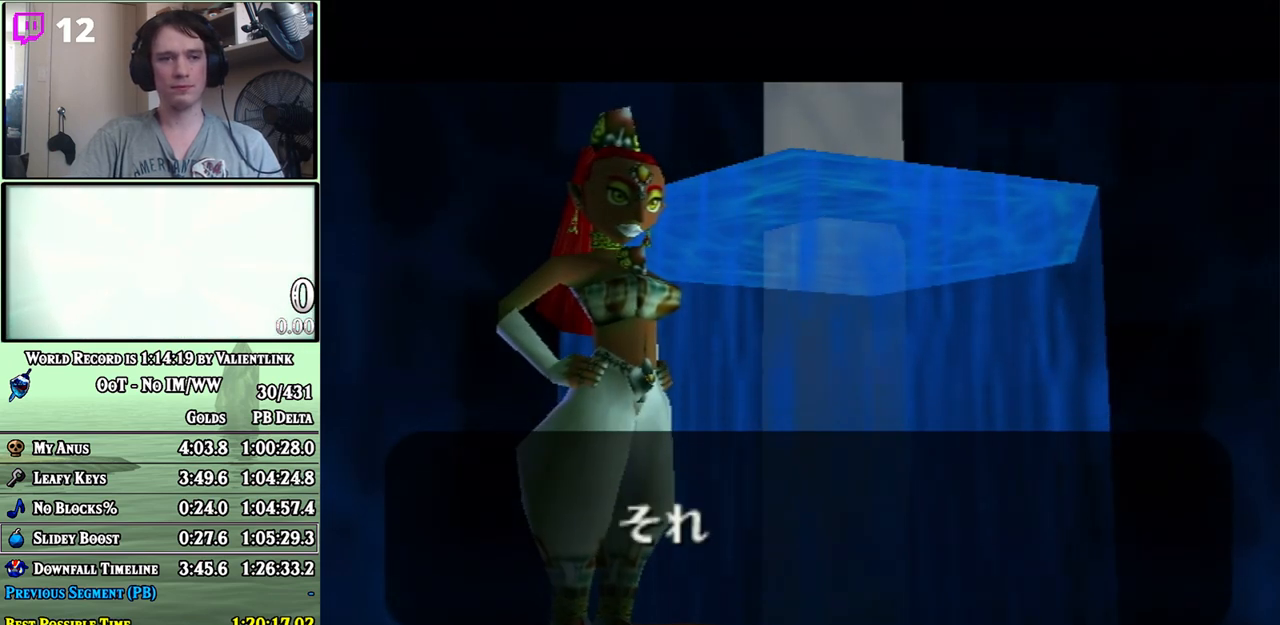
{"buttons": ["A"], "left_stick": "center", "right_stick": "center", "events": [[17, "A", "up"], [50, "B", "down"], [117, "A", "down"], [117, "B", "up"], [150, "A", "up"], [183, "B", "down"], [250, "A", "down"], [250, "B", "up"], [267, "A", "up"], [367, "A", "down"], [400, "A", "up"], [467, "A", "down"]]}
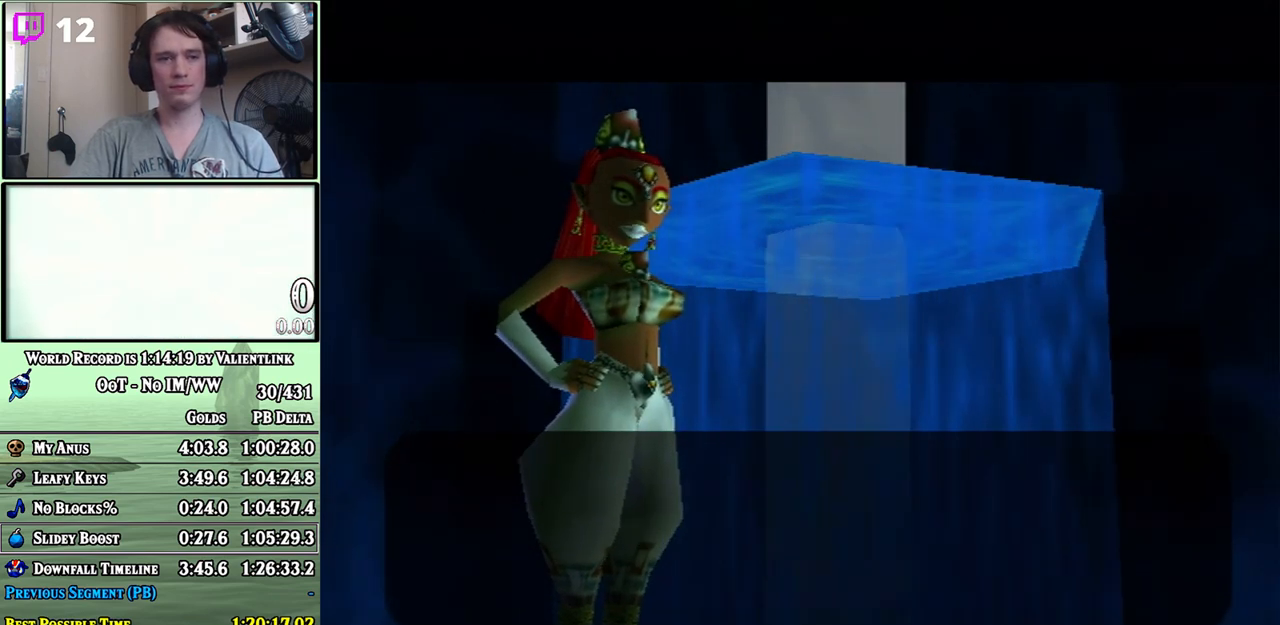
{"buttons": [], "left_stick": "center", "right_stick": "center", "events": [[17, "A", "up"], [83, "A", "down"], [150, "A", "up"], [150, "B", "down"], [217, "A", "down"], [217, "B", "up"], [267, "A", "up"], [267, "B", "down"], [333, "A", "down"], [333, "B", "up"], [367, "A", "up"], [433, "A", "down"], [500, "A", "up"]]}
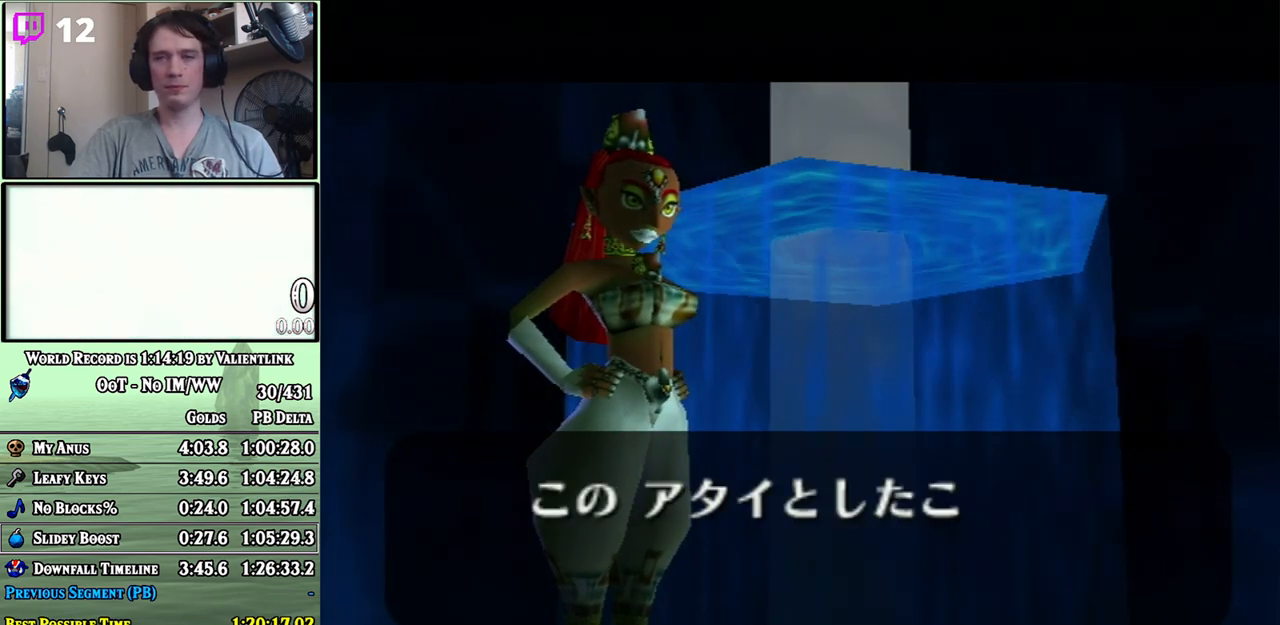
{"buttons": [], "left_stick": "center", "right_stick": "center", "events": [[50, "A", "down"], [117, "A", "up"], [183, "A", "down"], [233, "A", "up"], [300, "A", "down"], [367, "A", "up"], [433, "A", "down"], [500, "A", "up"]]}
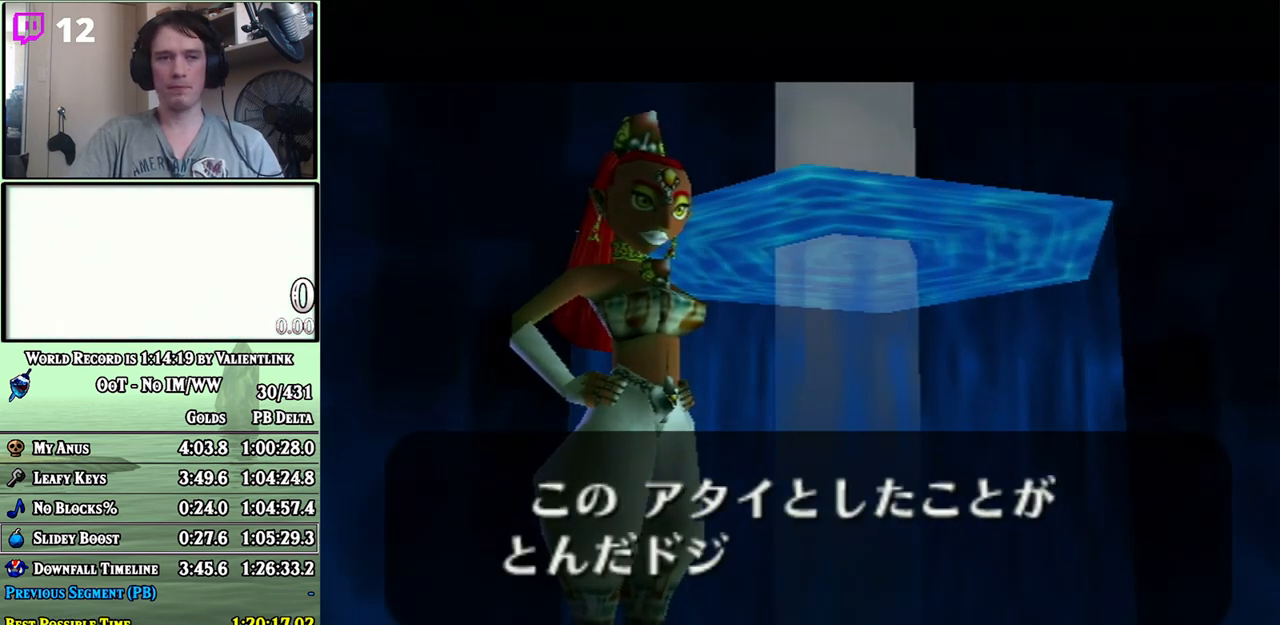
{"buttons": ["B"], "left_stick": "center", "right_stick": "center", "events": [[17, "B", "down"], [67, "A", "down"], [67, "B", "up"], [83, "A", "up"], [150, "A", "down"], [250, "A", "up"], [250, "B", "down"], [300, "A", "down"], [300, "B", "up"], [333, "A", "up"], [400, "A", "down"], [450, "A", "up"], [483, "B", "down"]]}
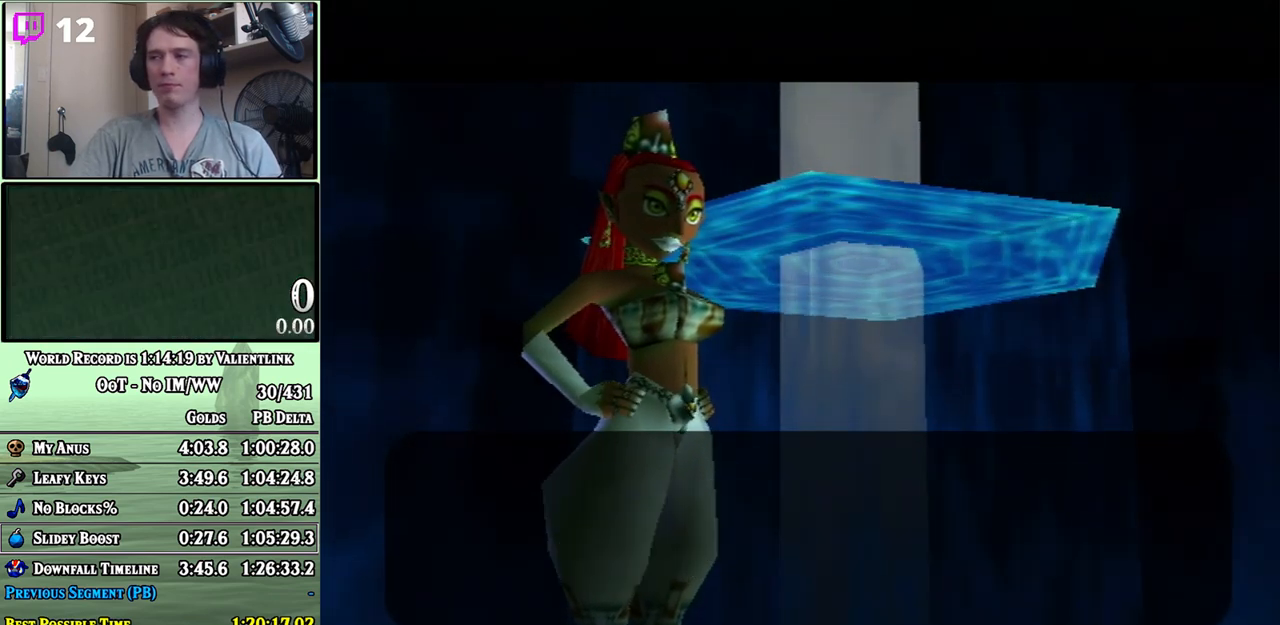
{"buttons": ["A"], "left_stick": "center", "right_stick": "center", "events": [[33, "B", "up"], [50, "A", "down"], [83, "A", "up"], [83, "B", "down"], [150, "A", "down"], [150, "B", "up"], [200, "A", "up"], [267, "A", "down"], [300, "A", "up"], [367, "A", "down"], [433, "A", "up"], [483, "A", "down"]]}
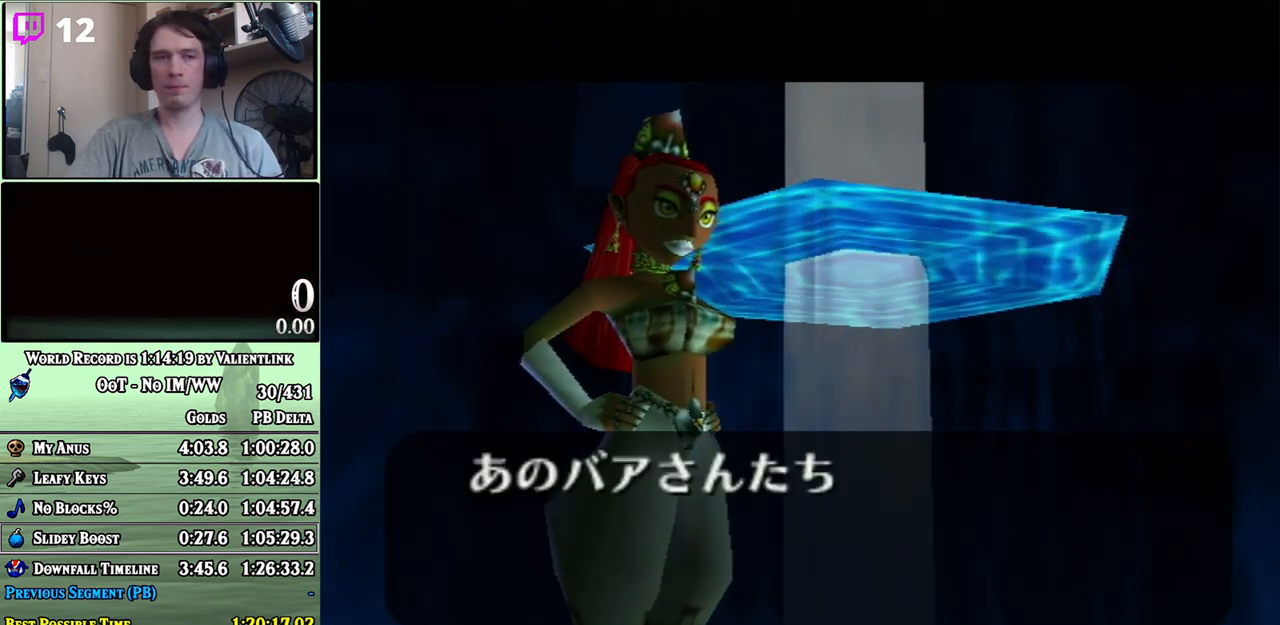
{"buttons": ["A"], "left_stick": "center", "right_stick": "center", "events": [[50, "A", "up"], [117, "A", "down"], [150, "A", "up"], [183, "B", "down"], [233, "A", "down"], [233, "B", "up"], [300, "A", "up"], [300, "B", "down"], [367, "A", "down"], [367, "B", "up"], [400, "A", "up"], [483, "A", "down"]]}
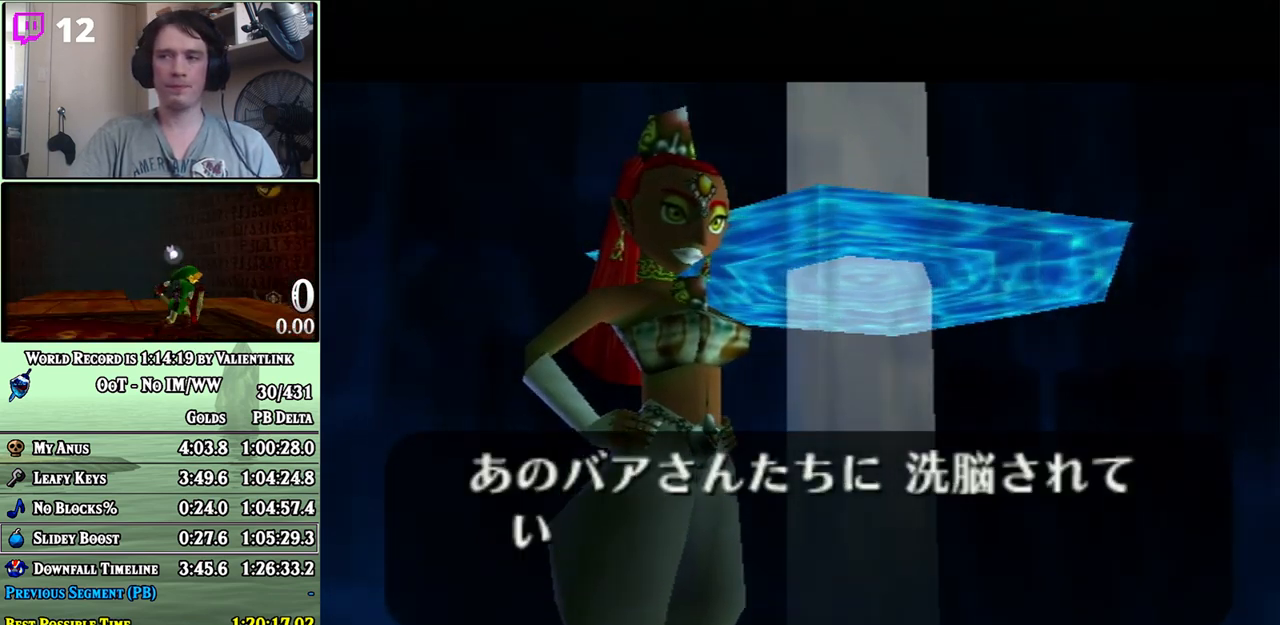
{"buttons": [], "left_stick": "center", "right_stick": "center", "events": [[17, "A", "up"], [83, "A", "down"], [150, "A", "up"], [200, "A", "down"], [250, "A", "up"], [333, "A", "down"], [367, "A", "up"], [400, "B", "down"], [433, "A", "down"], [450, "B", "up"], [483, "A", "up"]]}
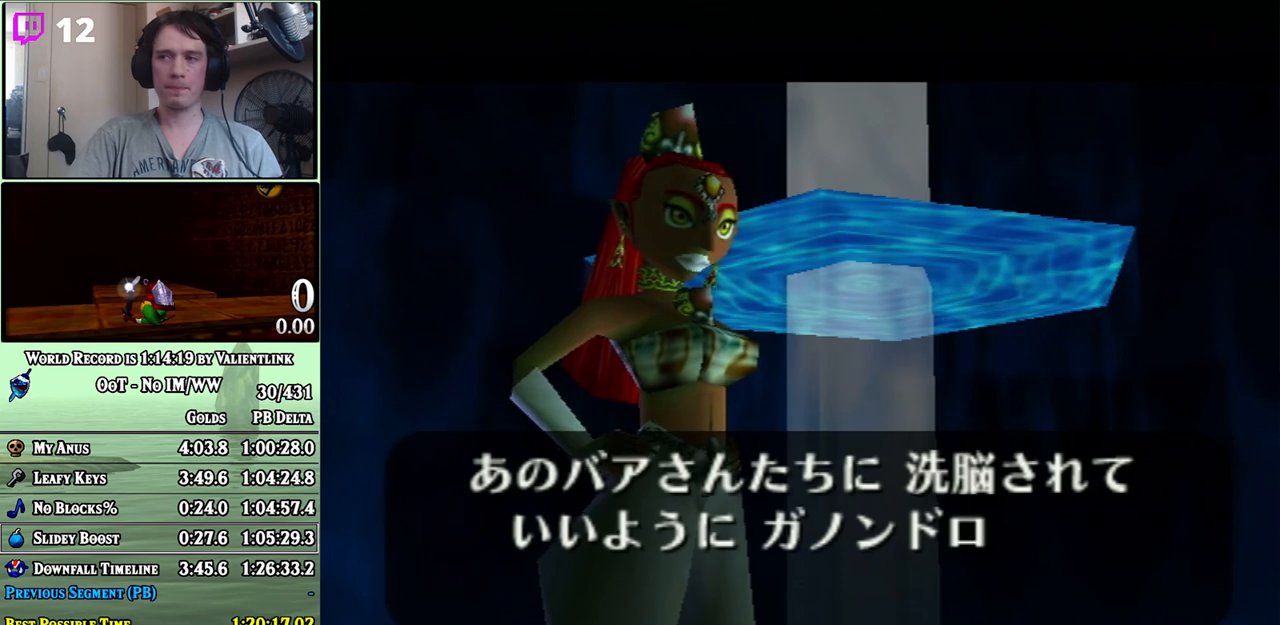
{"buttons": ["B"], "left_stick": "center", "right_stick": "center", "events": [[50, "A", "down"], [83, "A", "up"], [150, "A", "down"], [217, "A", "up"], [267, "A", "down"], [333, "A", "up"], [333, "B", "down"], [400, "A", "down"], [400, "B", "up"], [450, "A", "up"], [450, "B", "down"]]}
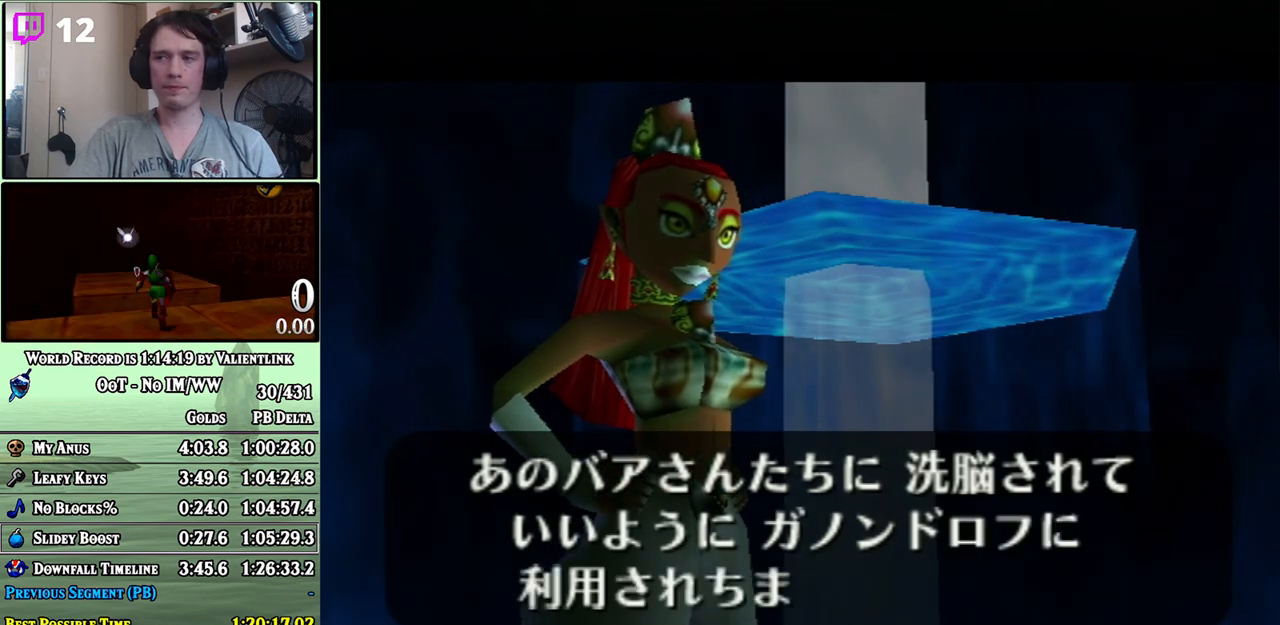
{"buttons": [], "left_stick": "center", "right_stick": "center", "events": [[17, "A", "down"], [17, "B", "up"], [50, "A", "up"], [117, "A", "down"], [150, "A", "up"], [183, "B", "down"], [233, "A", "down"], [233, "B", "up"], [283, "A", "up"], [333, "A", "down"], [400, "A", "up"], [400, "B", "down"], [450, "B", "up"]]}
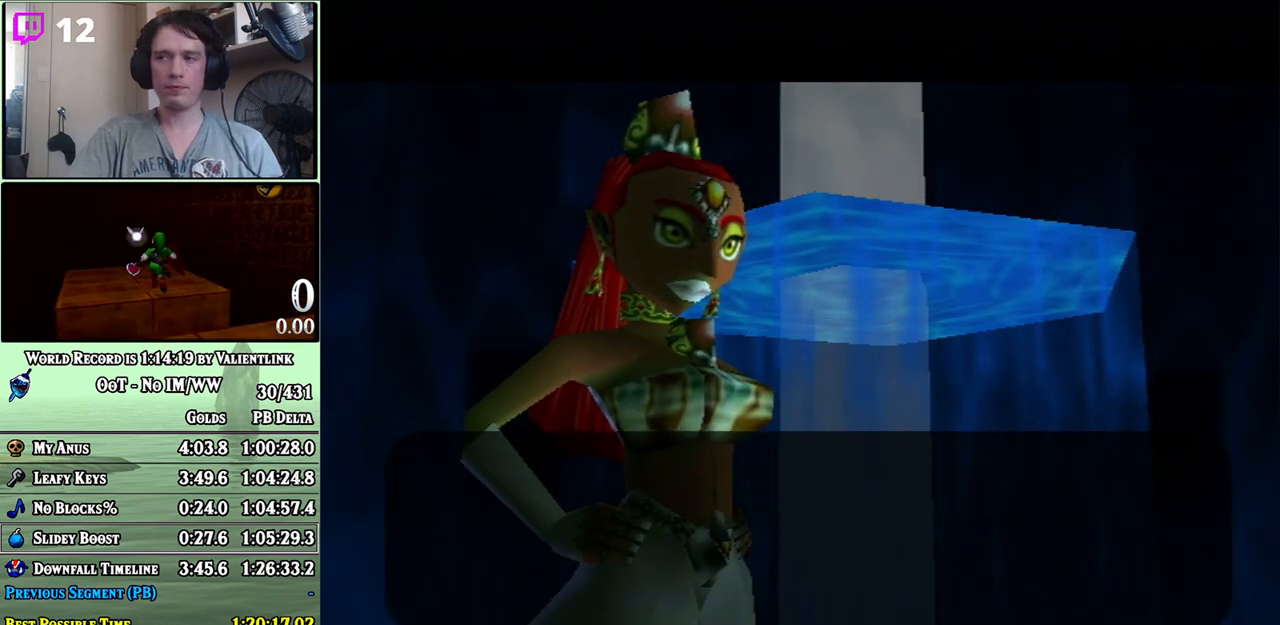
{"buttons": [], "left_stick": "center", "right_stick": "center", "events": [[333, "A", "down"], [367, "A", "up"], [467, "A", "down"], [483, "A", "up"]]}
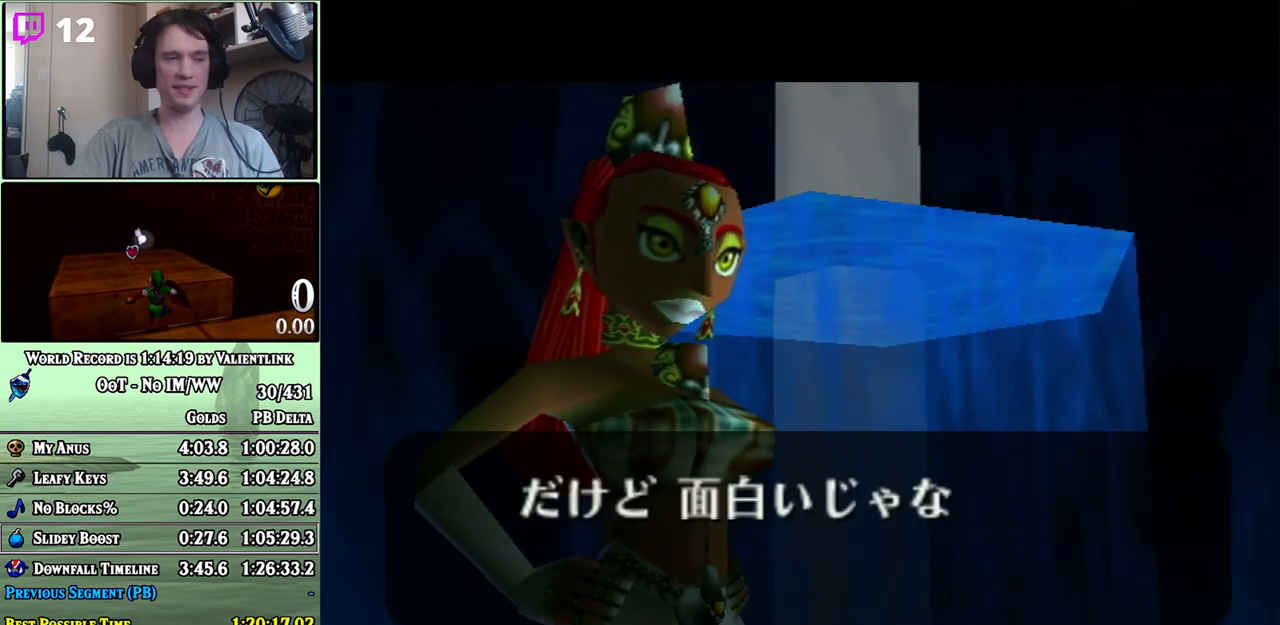
{"buttons": ["B"], "left_stick": "center", "right_stick": "center", "events": [[83, "A", "down"], [150, "A", "up"], [150, "B", "down"], [217, "A", "down"], [217, "B", "up"], [233, "A", "up"], [333, "A", "down"], [400, "A", "up"], [467, "A", "down"], [500, "A", "up"], [500, "B", "down"]]}
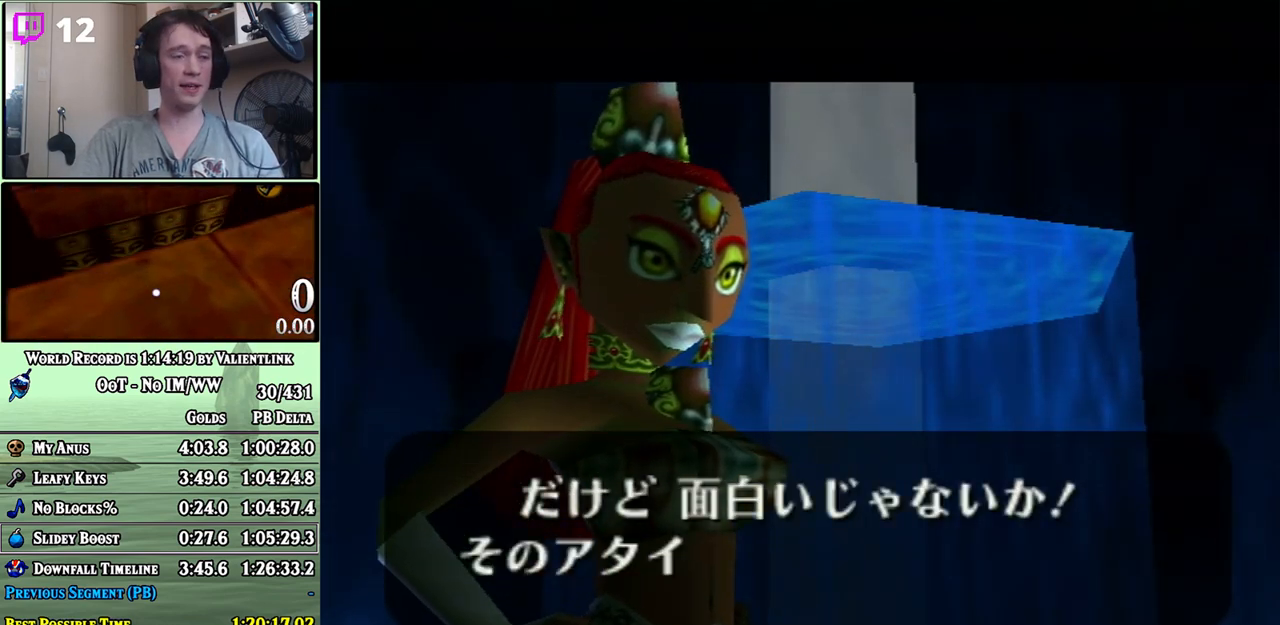
{"buttons": [], "left_stick": "center", "right_stick": "center", "events": [[50, "A", "down"], [50, "B", "up"], [117, "A", "up"], [117, "B", "down"], [183, "B", "up"], [217, "A", "down"], [233, "A", "up"], [233, "B", "down"], [300, "A", "down"], [300, "B", "up"], [333, "A", "up"], [367, "B", "down"], [433, "A", "down"], [433, "B", "up"], [467, "A", "up"]]}
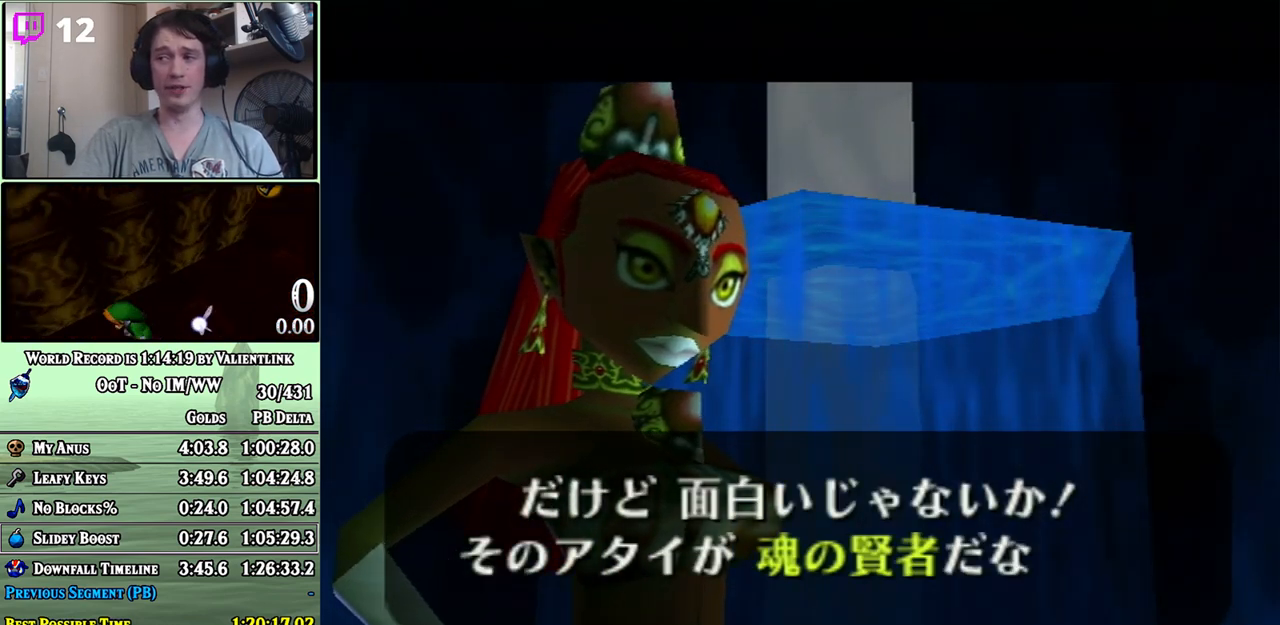
{"buttons": [], "left_stick": "center", "right_stick": "center", "events": [[17, "A", "down"], [50, "A", "up"], [83, "B", "down"], [150, "A", "down"], [183, "A", "up"], [250, "A", "down"], [250, "B", "up"], [300, "A", "up"], [300, "B", "down"], [367, "B", "up"]]}
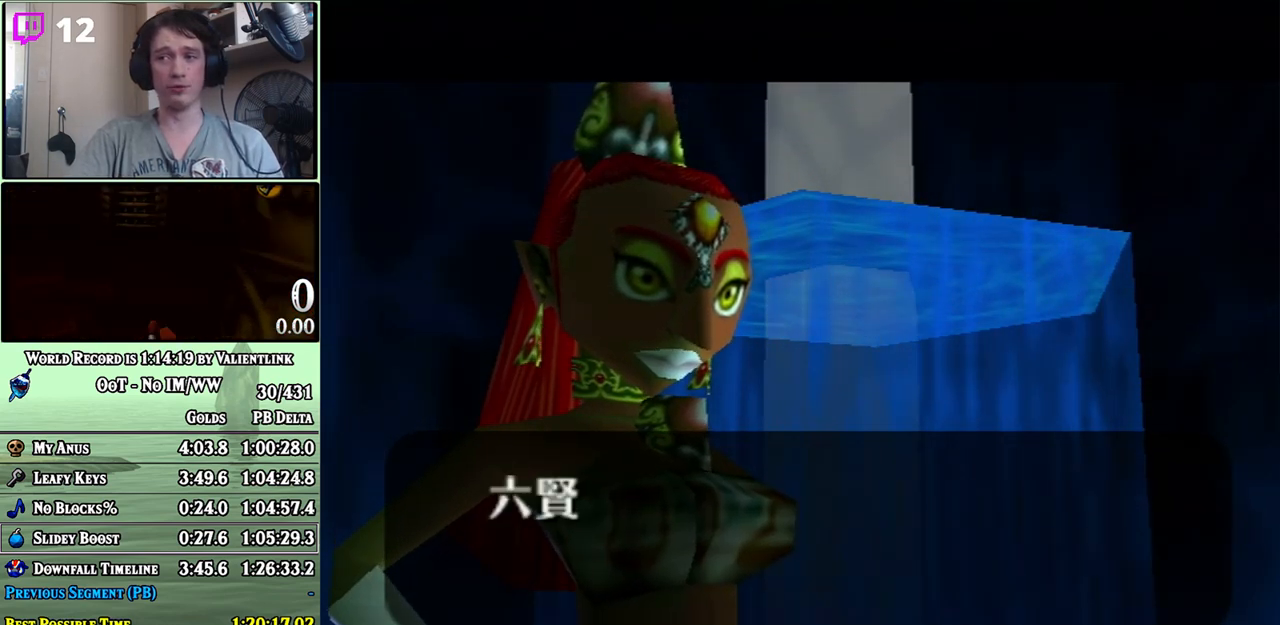
{"buttons": [], "left_stick": "center", "right_stick": "center", "events": []}
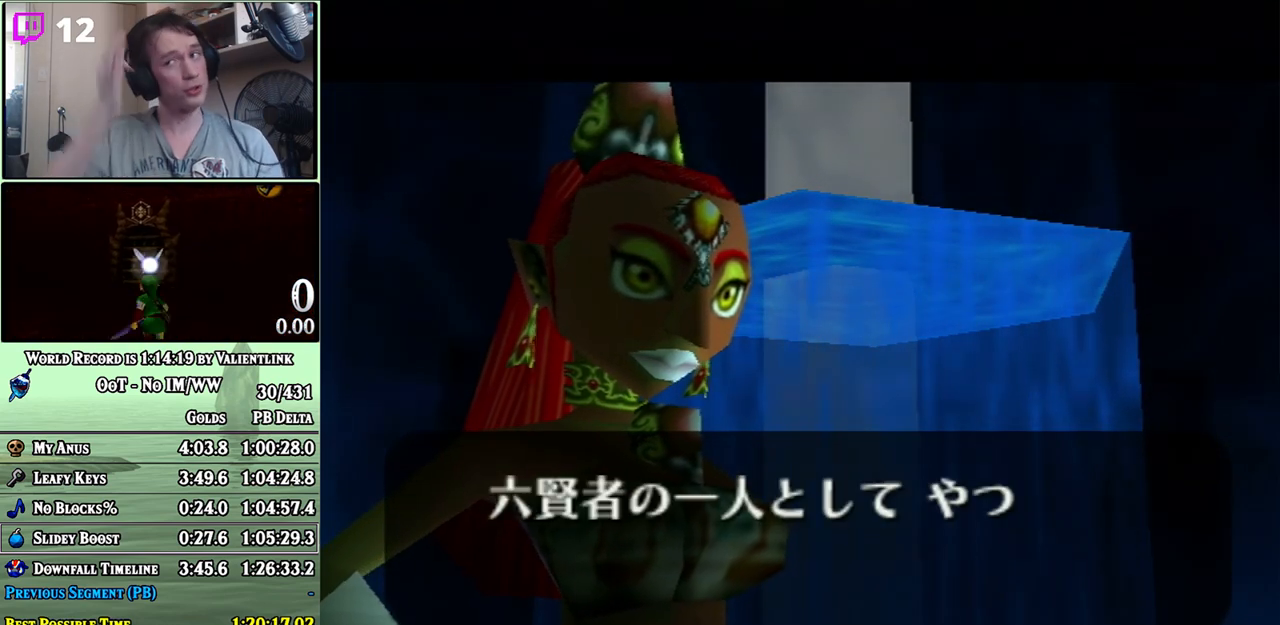
{"buttons": [], "left_stick": "center", "right_stick": "center", "events": [[217, "B", "down"], [300, "A", "down"], [367, "A", "up"], [367, "B", "up"], [400, "A", "down"], [467, "A", "up"]]}
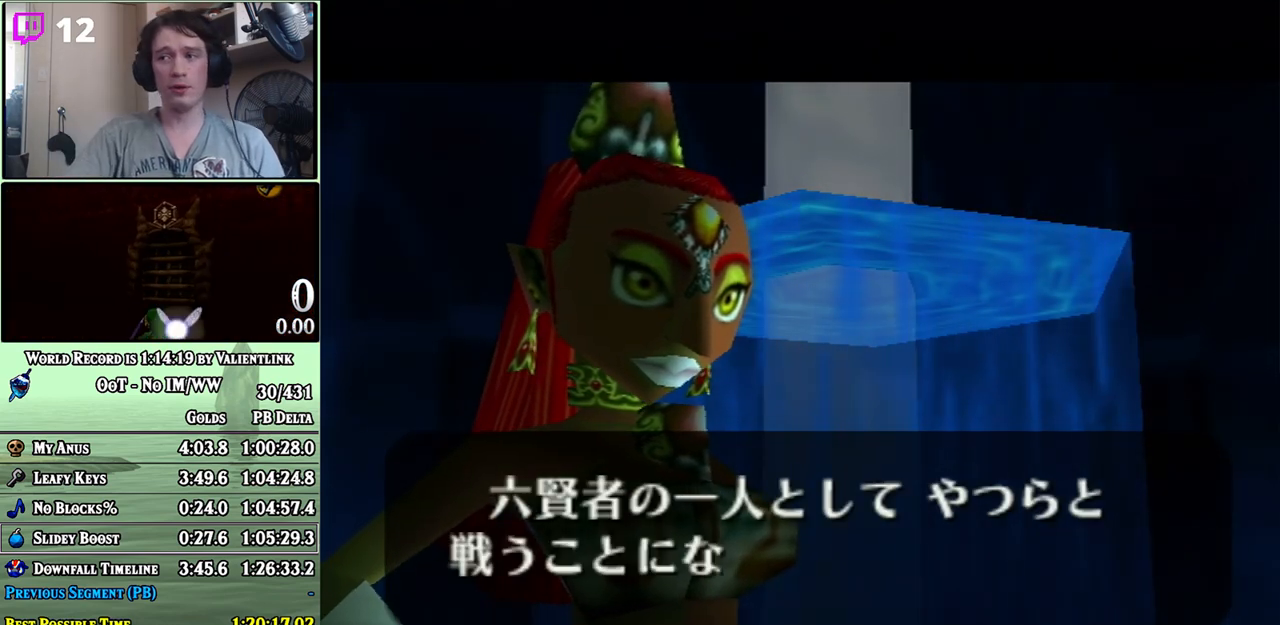
{"buttons": ["B"], "left_stick": "center", "right_stick": "center", "events": [[17, "A", "down"], [67, "A", "up"], [183, "B", "down"], [233, "A", "down"], [267, "A", "up"], [333, "A", "down"], [333, "B", "up"], [367, "A", "up"], [400, "B", "down"], [467, "A", "down"], [483, "A", "up"]]}
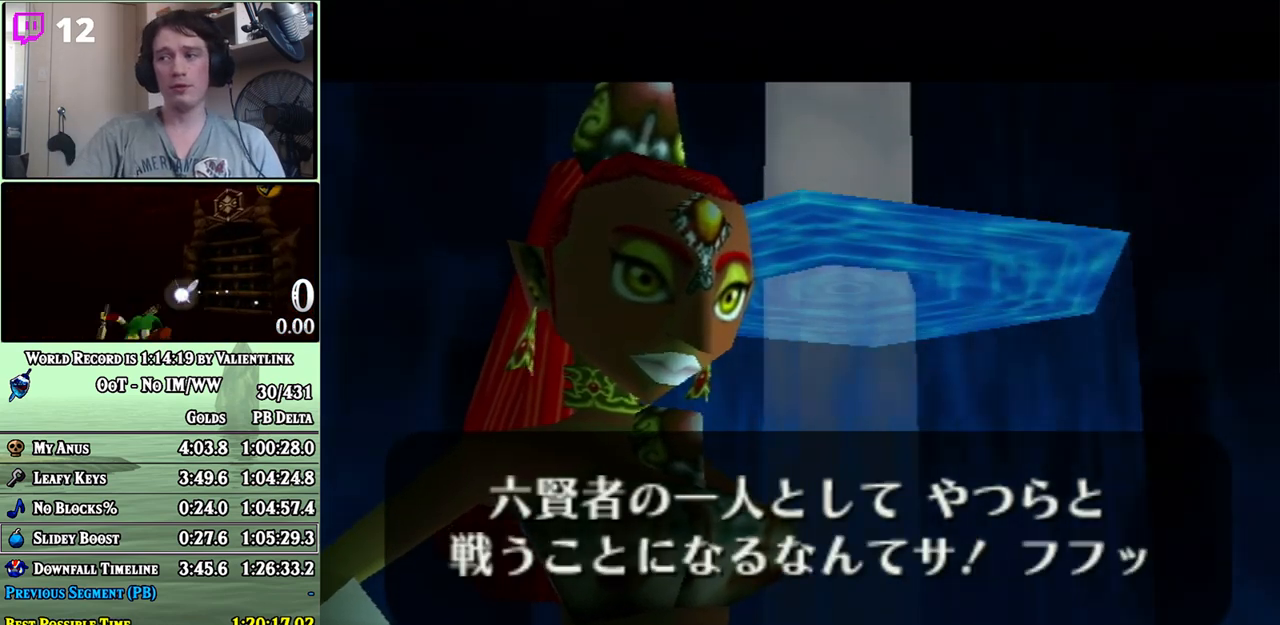
{"buttons": ["A"], "left_stick": "center", "right_stick": "center", "events": [[50, "A", "down"], [50, "B", "up"], [117, "A", "up"], [117, "B", "down"], [217, "B", "up"], [483, "A", "down"]]}
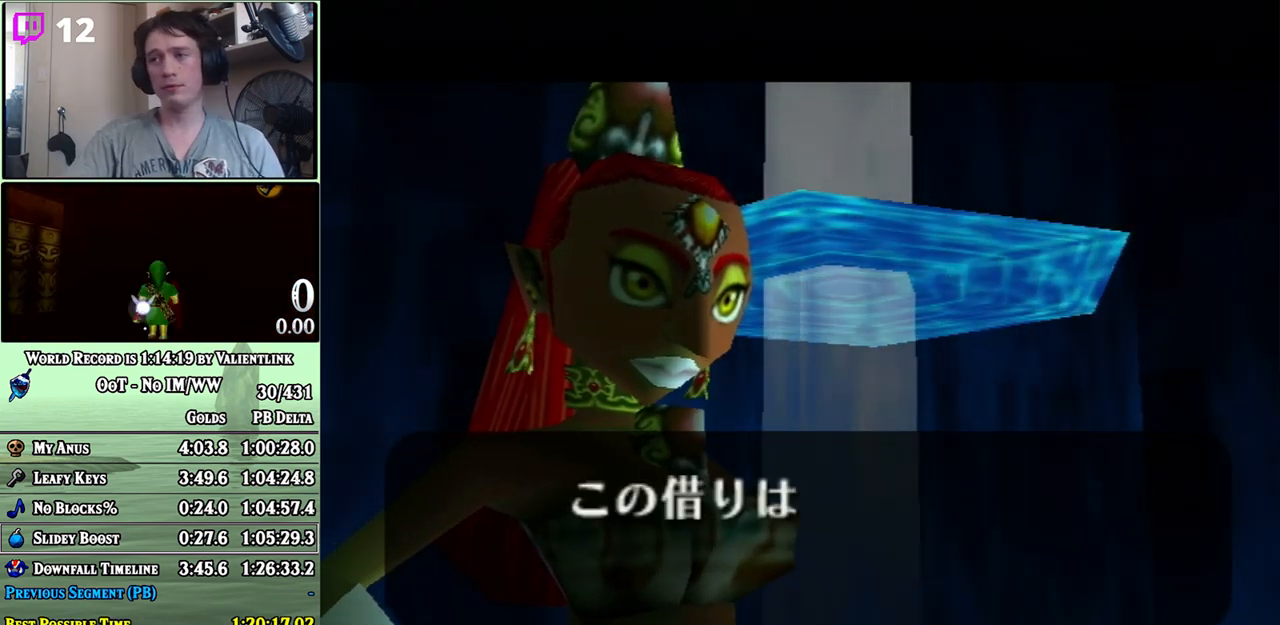
{"buttons": ["B"], "left_stick": "center", "right_stick": "center", "events": [[17, "A", "up"], [17, "B", "down"], [83, "A", "down"], [83, "B", "up"], [117, "A", "up"], [150, "B", "down"], [217, "A", "down"], [233, "A", "up"], [300, "B", "up"], [333, "A", "down"], [367, "A", "up"], [450, "A", "down"], [500, "A", "up"], [500, "B", "down"]]}